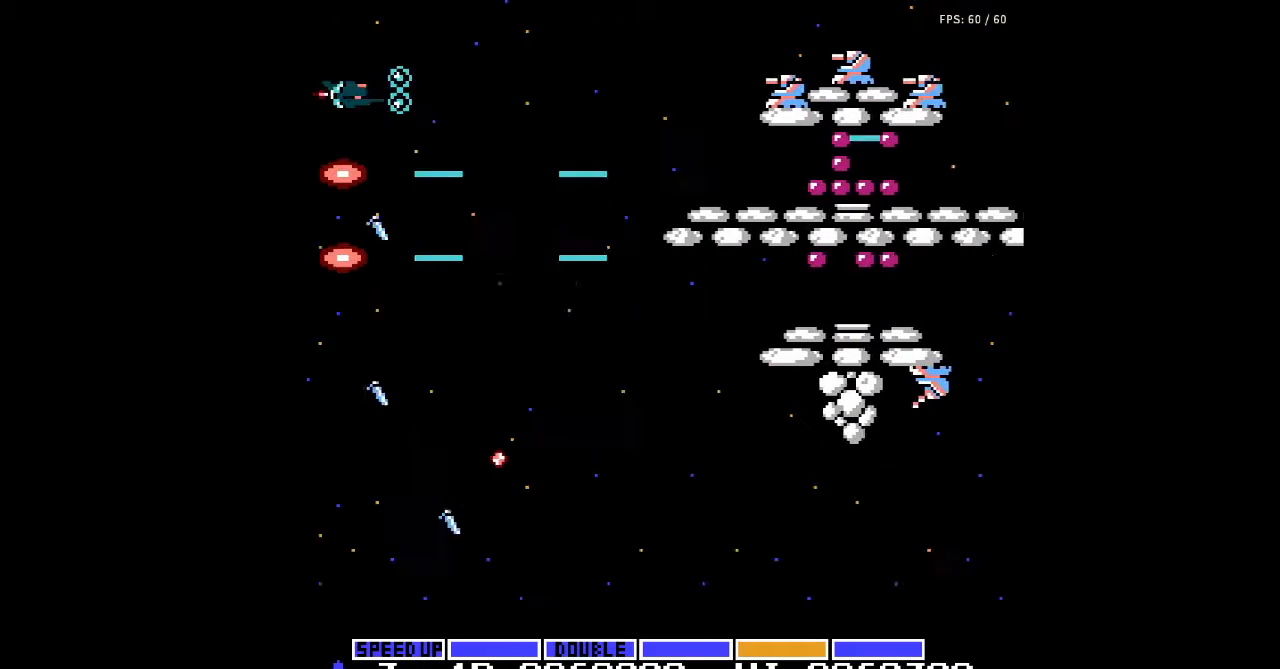
Gameplay with a controller (Nintendo layout); each line is a JSON object with the inputs held at the frame after it. "events" lists button and stick changes between this image and that frame as [ms after this image, input, new state], when the widget could be followed in between. Not read: L3 R3.
{"buttons": [], "events": [[33, "A", "down"], [67, "A", "up"], [100, "A", "down"], [133, "A", "up"], [167, "A", "down"], [200, "A", "up"], [233, "A", "down"], [233, "DPAD_UP", "down"], [267, "A", "up"], [300, "DPAD_UP", "up"], [367, "A", "down"], [400, "A", "up"], [433, "A", "down"], [467, "A", "up"]]}
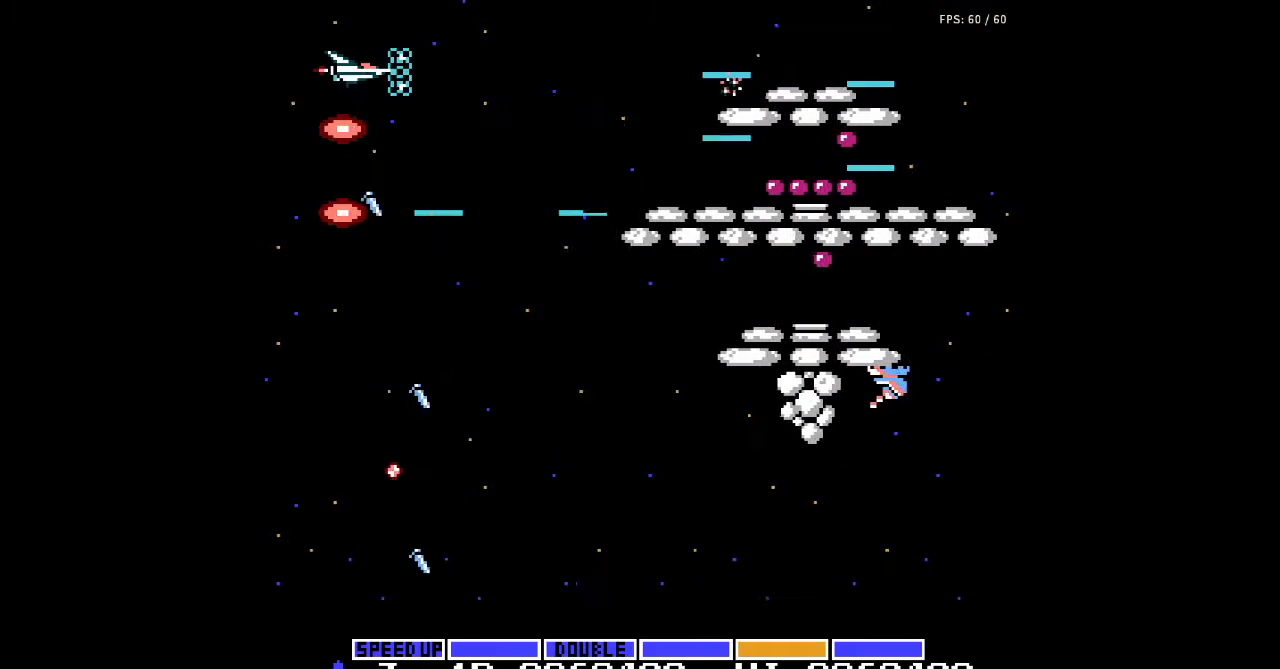
{"buttons": [], "events": [[67, "A", "down"], [100, "A", "up"], [133, "A", "down"], [167, "A", "up"], [200, "A", "down"], [233, "A", "up"], [267, "A", "down"], [300, "A", "up"], [333, "A", "down"], [367, "A", "up"], [467, "A", "down"], [500, "A", "up"]]}
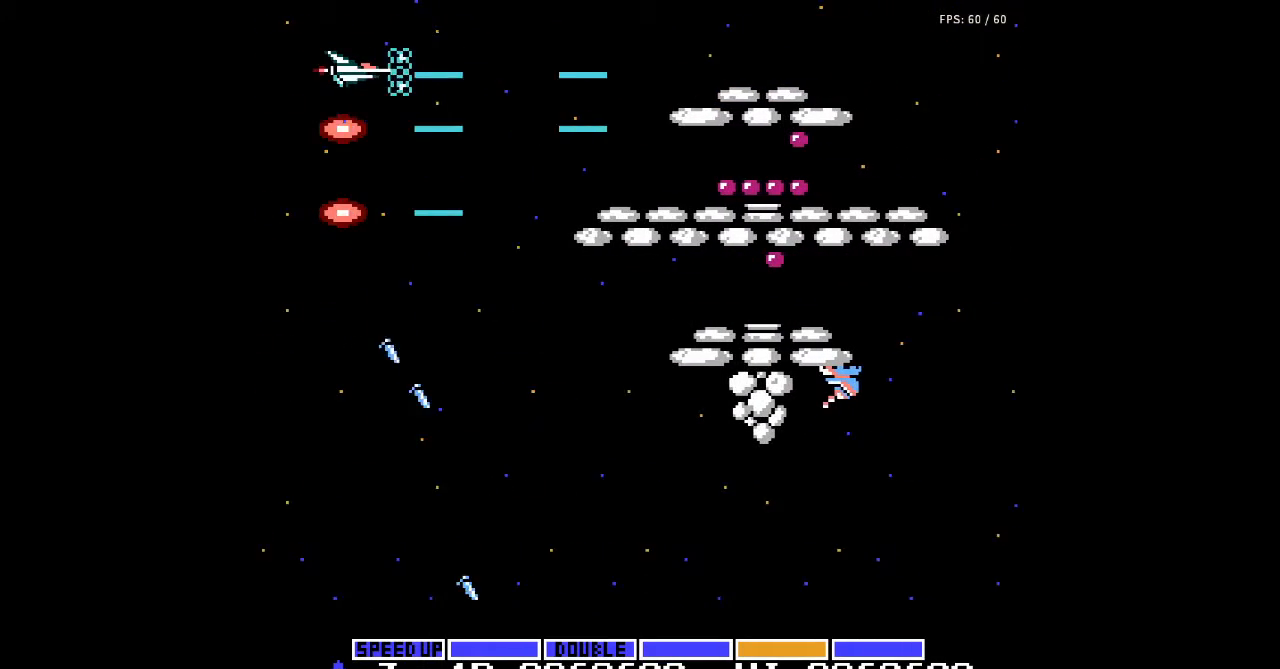
{"buttons": ["A"], "events": [[33, "A", "down"], [67, "A", "up"], [67, "DPAD_DOWN", "down"], [100, "A", "down"], [133, "A", "up"], [200, "DPAD_DOWN", "up"], [233, "A", "down"], [267, "A", "up"], [333, "A", "down"], [333, "DPAD_DOWN", "down"], [400, "A", "up"], [433, "A", "down"], [467, "A", "up"], [467, "DPAD_DOWN", "up"], [500, "A", "down"]]}
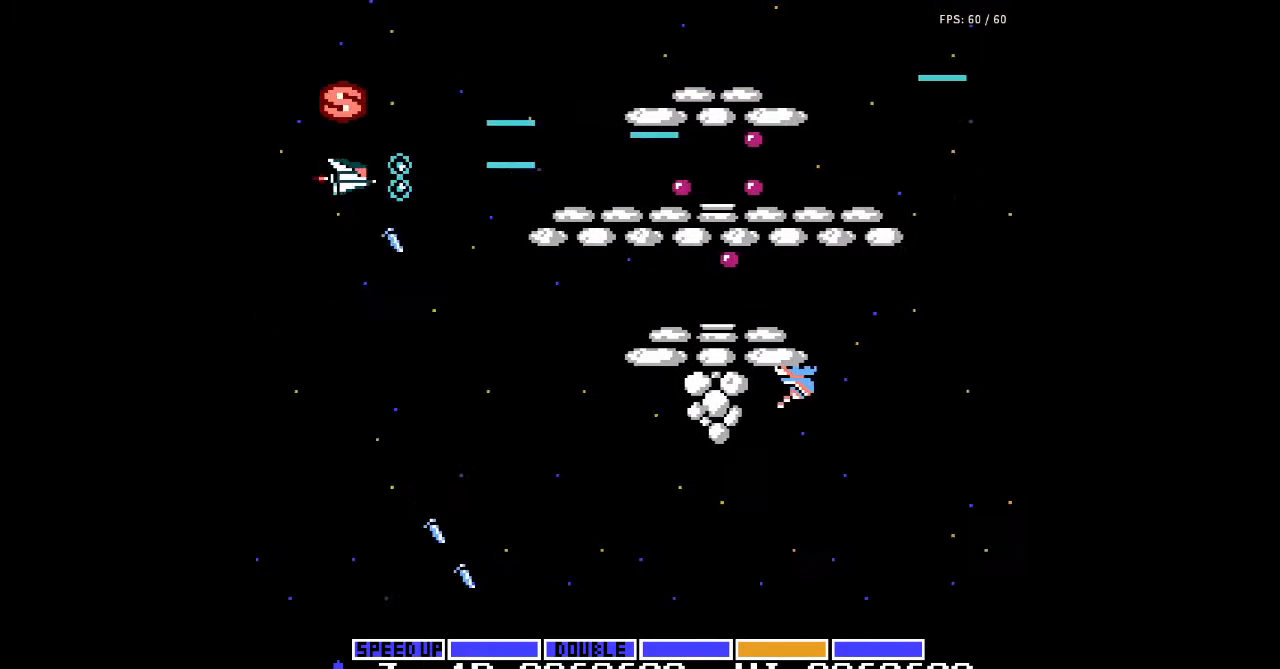
{"buttons": [], "events": [[100, "A", "up"], [133, "A", "down"], [167, "A", "up"], [167, "DPAD_LEFT", "down"], [200, "A", "down"], [233, "A", "up"], [267, "A", "down"], [300, "A", "up"], [300, "DPAD_LEFT", "up"], [333, "A", "down"], [367, "A", "up"], [400, "A", "down"], [433, "A", "up"], [467, "A", "down"], [500, "A", "up"]]}
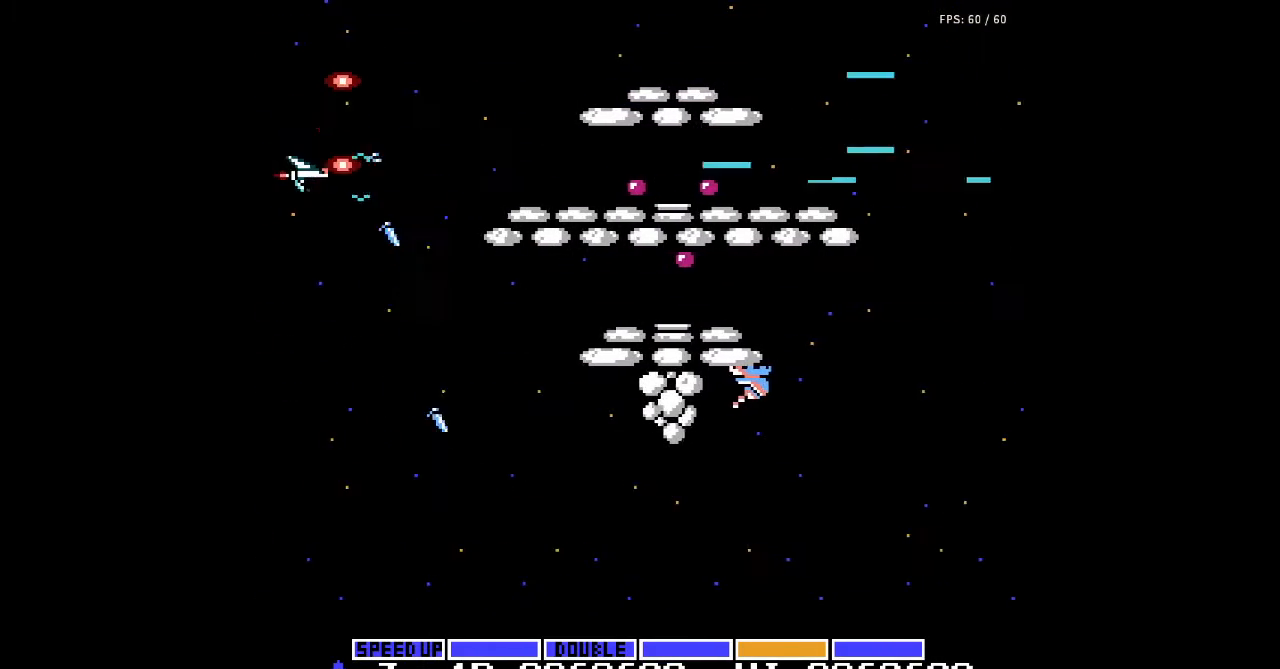
{"buttons": ["A"], "events": [[33, "A", "down"], [33, "DPAD_DOWN", "down"], [67, "A", "up"], [67, "DPAD_DOWN", "up"], [100, "A", "down"], [133, "A", "up"], [167, "A", "down"], [200, "A", "up"], [233, "A", "down"], [267, "A", "up"], [300, "A", "down"], [333, "A", "up"], [367, "A", "down"], [400, "A", "up"], [433, "A", "down"], [467, "A", "up"], [500, "A", "down"]]}
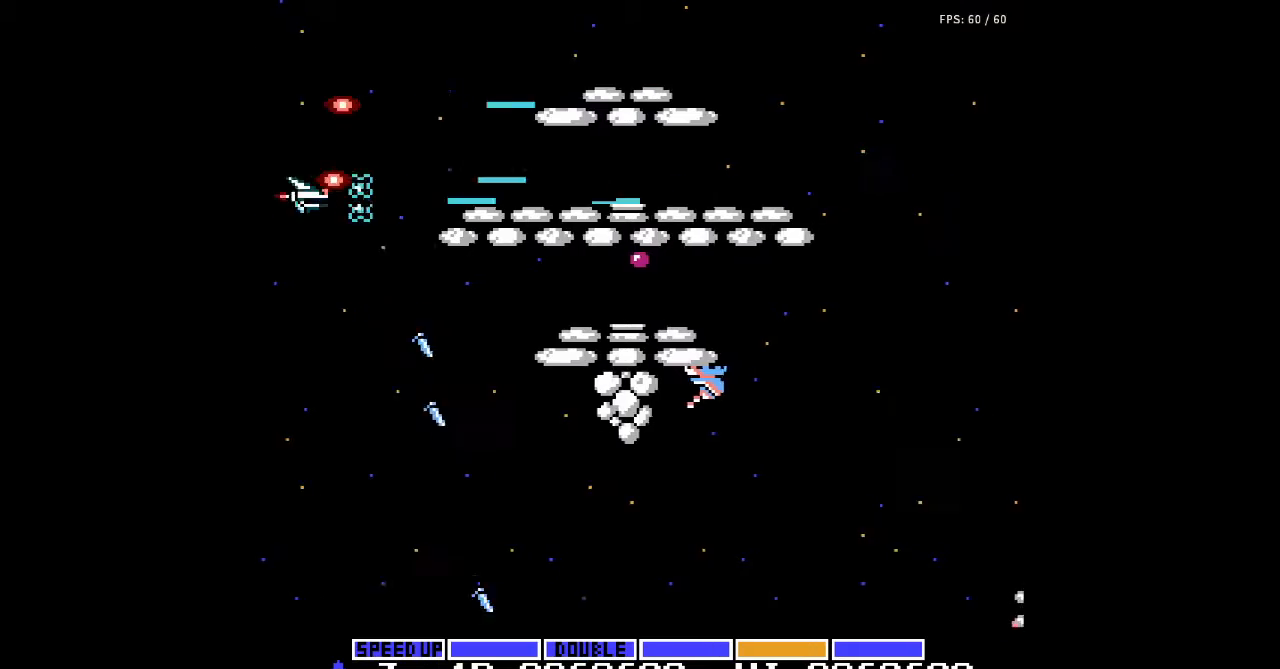
{"buttons": ["DPAD_RIGHT"], "events": [[33, "A", "up"], [67, "A", "down"], [100, "A", "up"], [100, "DPAD_UP", "down"], [133, "A", "down"], [167, "A", "up"], [200, "DPAD_UP", "up"], [267, "A", "down"], [300, "A", "up"], [333, "A", "down"], [367, "A", "up"], [400, "DPAD_RIGHT", "down"], [467, "A", "down"], [500, "A", "up"]]}
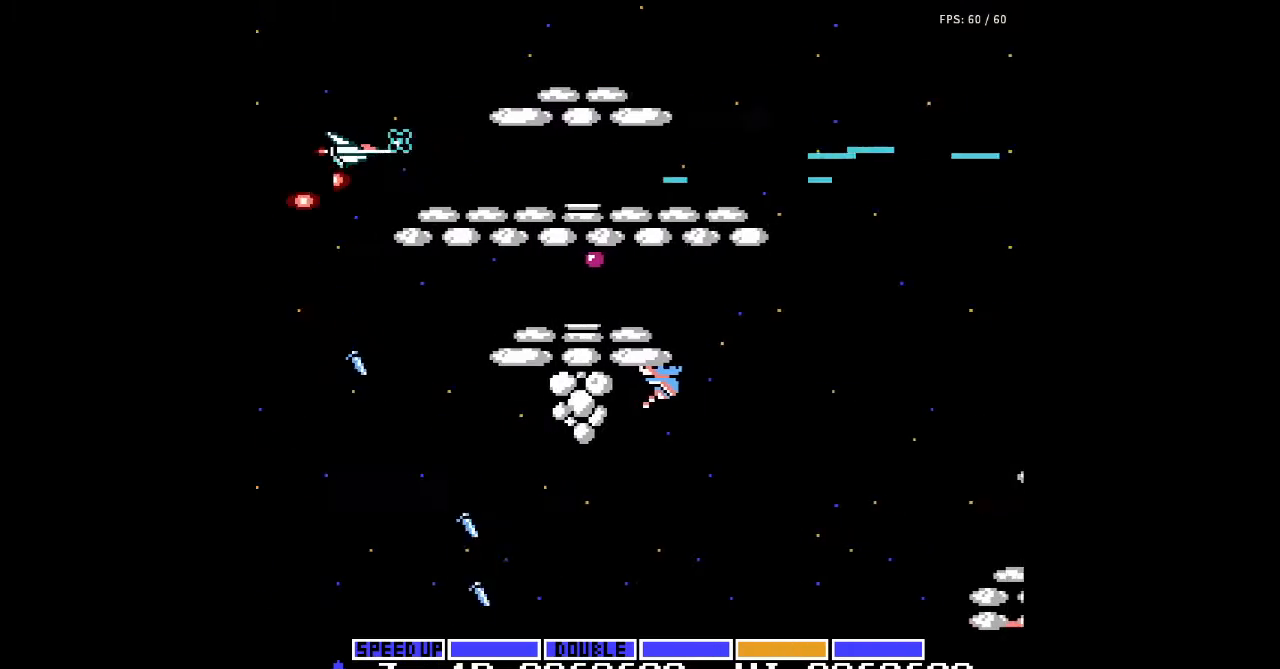
{"buttons": ["A", "DPAD_RIGHT"], "events": [[33, "A", "down"], [33, "DPAD_RIGHT", "up"], [67, "A", "up"], [100, "A", "down"], [133, "A", "up"], [167, "A", "down"], [200, "A", "up"], [300, "A", "down"], [333, "A", "up"], [367, "A", "down"], [400, "A", "up"], [433, "A", "down"], [433, "DPAD_RIGHT", "down"], [467, "A", "up"], [500, "A", "down"]]}
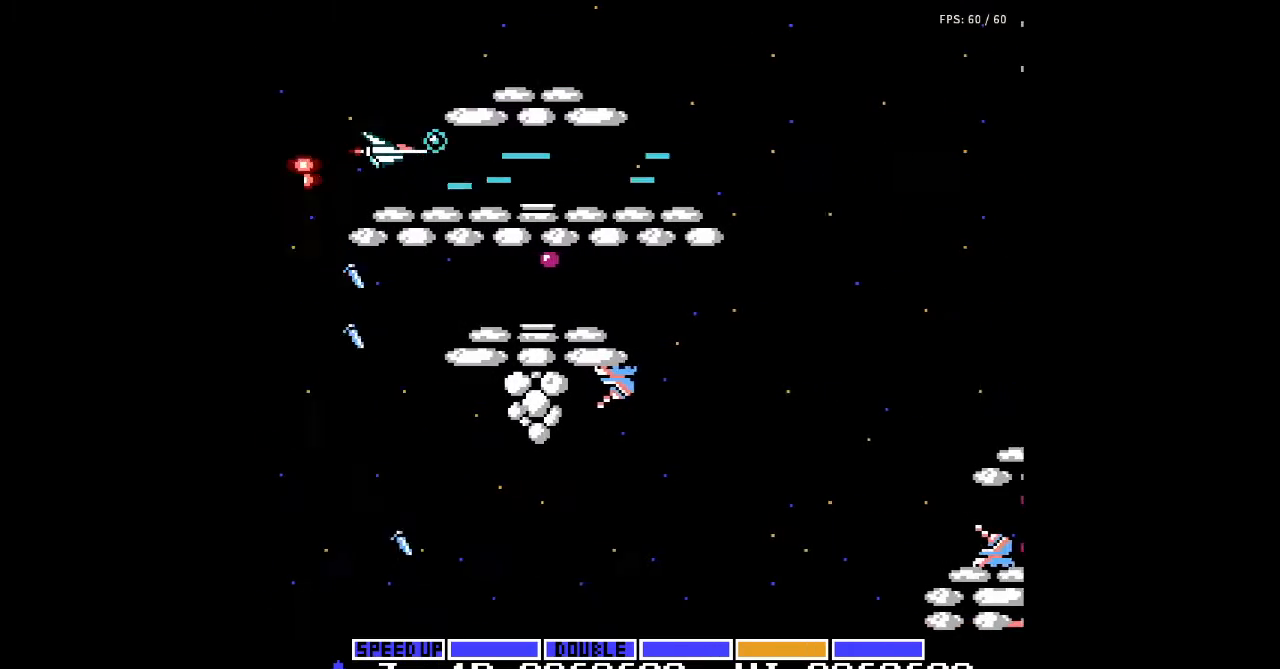
{"buttons": ["DPAD_RIGHT"], "events": [[33, "A", "up"], [67, "A", "down"], [100, "A", "up"], [133, "A", "down"], [167, "A", "up"], [167, "DPAD_RIGHT", "up"], [200, "A", "down"], [233, "A", "up"], [267, "A", "down"], [300, "A", "up"], [333, "A", "down"], [367, "A", "up"], [367, "DPAD_RIGHT", "down"], [400, "A", "down"], [433, "A", "up"]]}
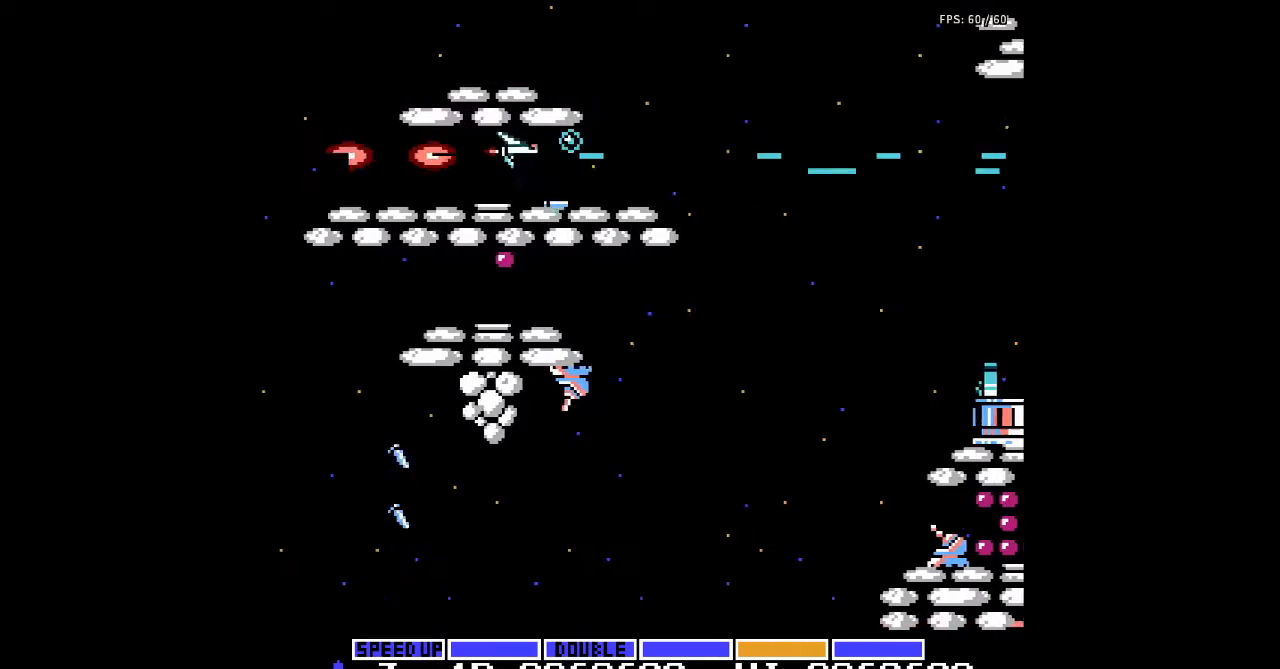
{"buttons": ["A", "DPAD_DOWN", "DPAD_RIGHT"], "events": [[67, "A", "down"], [133, "A", "up"], [167, "A", "down"], [200, "A", "up"], [233, "A", "down"], [267, "A", "up"], [300, "A", "down"], [333, "A", "up"], [433, "A", "down"], [467, "A", "up"], [500, "A", "down"], [500, "DPAD_DOWN", "down"]]}
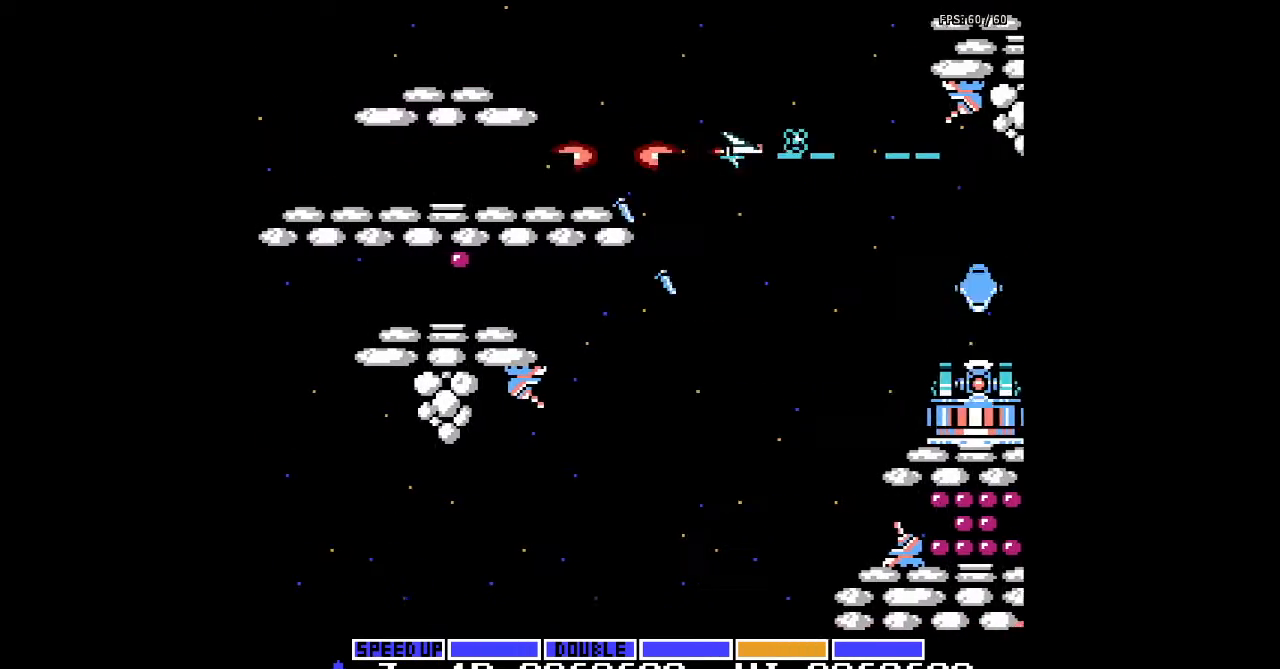
{"buttons": ["DPAD_DOWN"], "events": [[33, "DPAD_RIGHT", "up"], [67, "DPAD_DOWN", "up"], [100, "A", "up"], [133, "A", "down"], [133, "DPAD_DOWN", "down"], [167, "A", "up"], [200, "A", "down"], [233, "A", "up"], [267, "A", "down"], [300, "A", "up"], [333, "A", "down"], [500, "A", "up"]]}
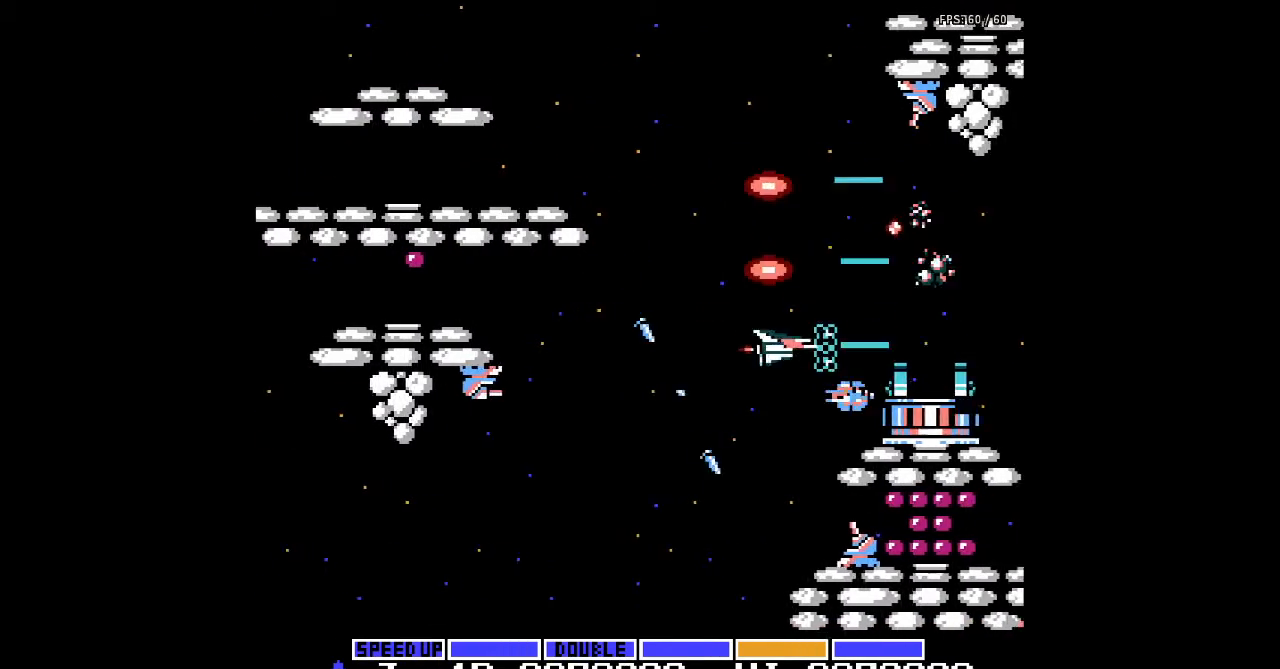
{"buttons": ["DPAD_LEFT"], "events": [[33, "A", "down"], [67, "A", "up"], [67, "DPAD_LEFT", "down"], [100, "A", "down"], [133, "A", "up"], [167, "A", "down"], [200, "A", "up"], [233, "A", "down"], [267, "A", "up"], [300, "A", "down"], [300, "DPAD_DOWN", "up"], [333, "A", "up"], [367, "A", "down"], [400, "A", "up"]]}
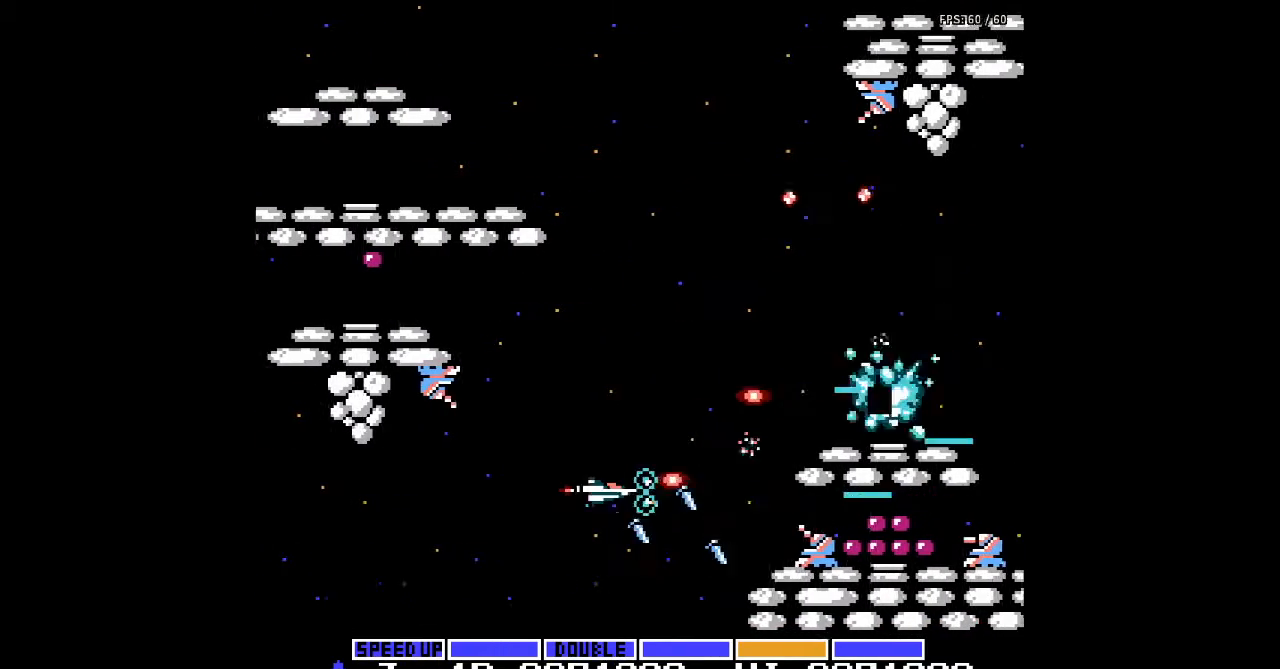
{"buttons": [], "events": [[33, "A", "down"], [33, "DPAD_LEFT", "up"], [100, "A", "up"], [133, "A", "down"], [167, "A", "up"], [200, "A", "down"], [233, "A", "up"], [267, "A", "down"], [267, "DPAD_UP", "down"], [333, "A", "up"], [333, "DPAD_UP", "up"], [367, "DPAD_DOWN", "down"], [400, "A", "down"], [500, "A", "up"], [500, "DPAD_DOWN", "up"]]}
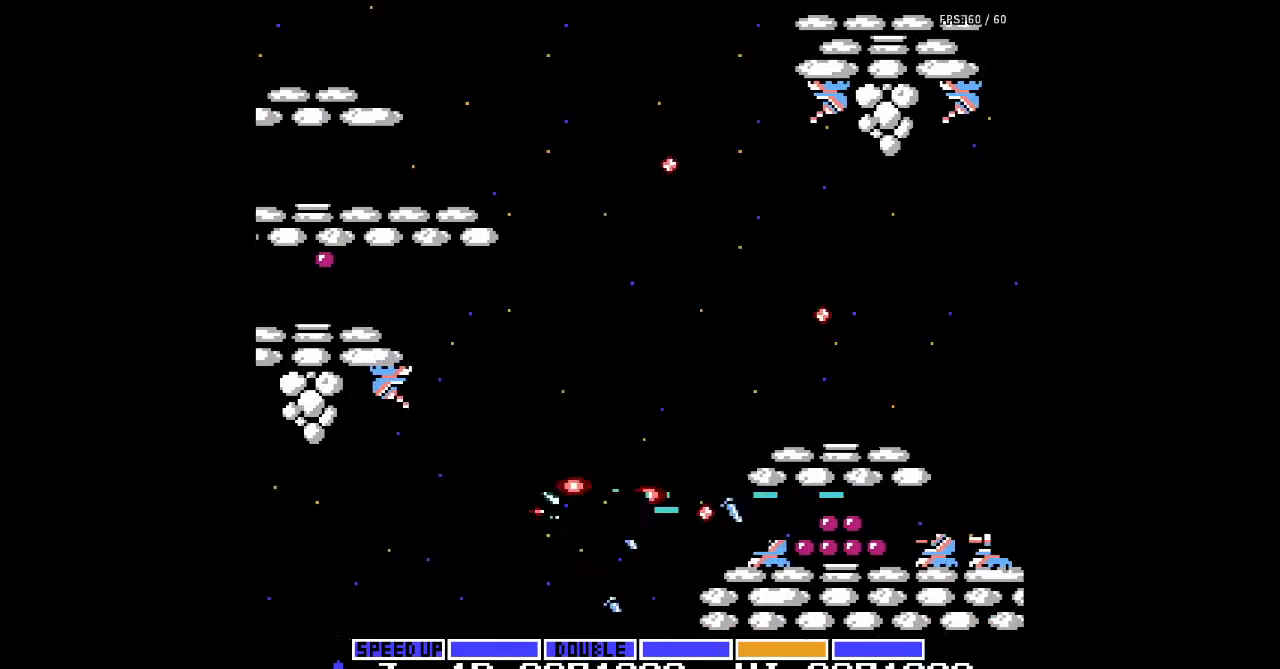
{"buttons": ["A", "DPAD_LEFT"], "events": [[100, "A", "down"], [133, "A", "up"], [133, "DPAD_DOWN", "down"], [133, "DPAD_LEFT", "down"], [167, "A", "down"], [200, "A", "up"], [233, "A", "down"], [233, "DPAD_DOWN", "up"], [233, "DPAD_LEFT", "up"], [267, "A", "up"], [300, "A", "down"], [333, "A", "up"], [367, "A", "down"], [400, "A", "up"], [433, "A", "down"], [433, "DPAD_LEFT", "down"]]}
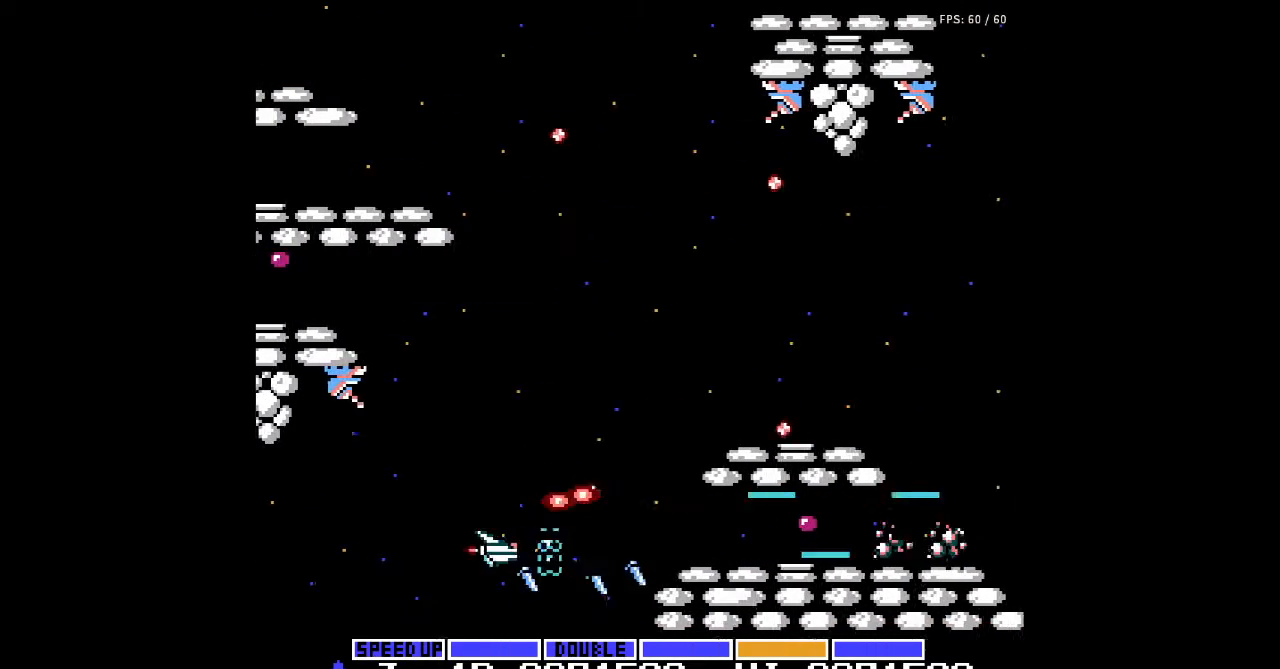
{"buttons": [], "events": [[33, "DPAD_LEFT", "up"], [100, "A", "up"], [133, "A", "down"], [167, "A", "up"], [267, "A", "down"], [300, "A", "up"], [333, "A", "down"], [367, "A", "up"], [400, "A", "down"], [467, "A", "up"]]}
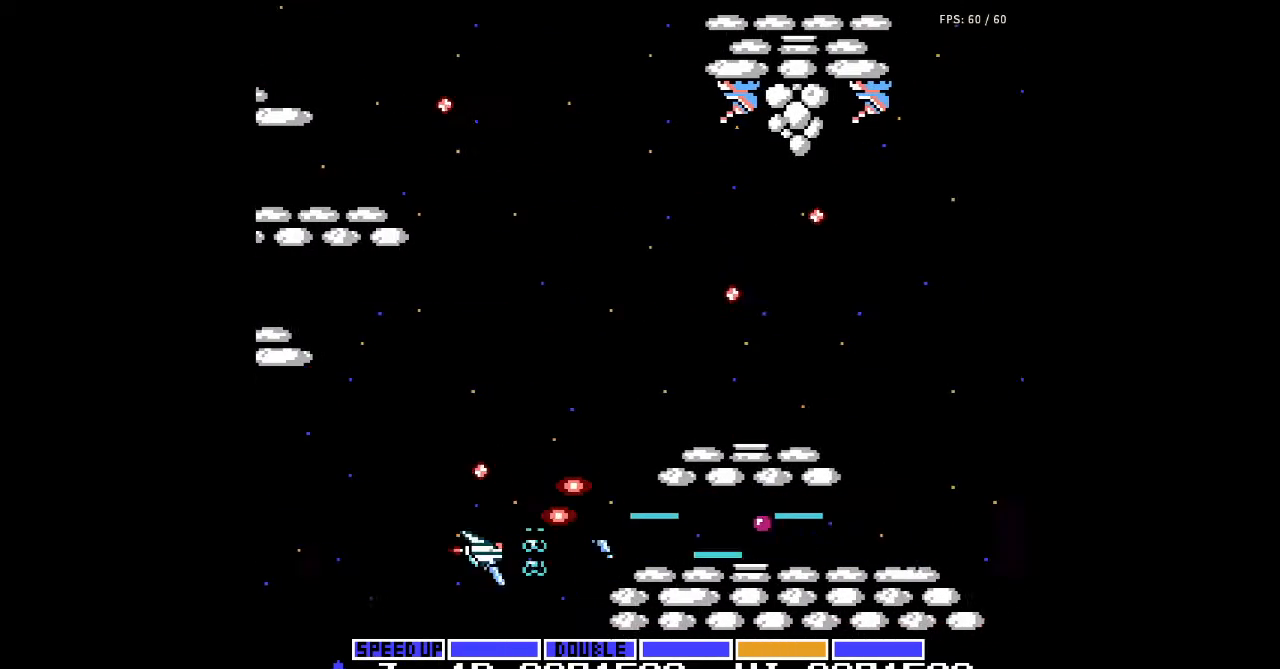
{"buttons": ["A", "DPAD_UP"], "events": [[33, "A", "down"], [67, "A", "up"], [100, "A", "down"], [133, "A", "up"], [300, "A", "down"], [333, "DPAD_LEFT", "down"], [400, "A", "up"], [400, "DPAD_UP", "down"], [433, "A", "down"], [433, "DPAD_LEFT", "up"]]}
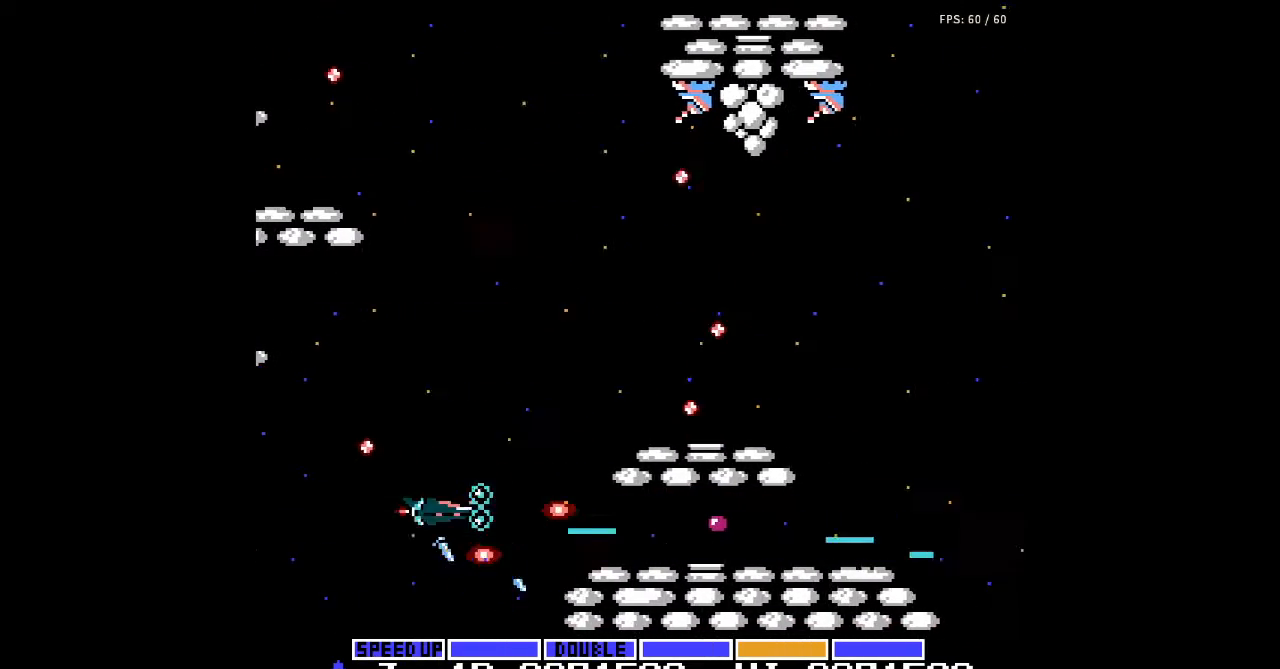
{"buttons": ["DPAD_UP", "DPAD_LEFT"], "events": [[33, "A", "up"], [167, "A", "down"], [233, "A", "up"], [267, "A", "down"], [300, "A", "up"], [333, "A", "down"], [333, "DPAD_LEFT", "down"], [500, "A", "up"]]}
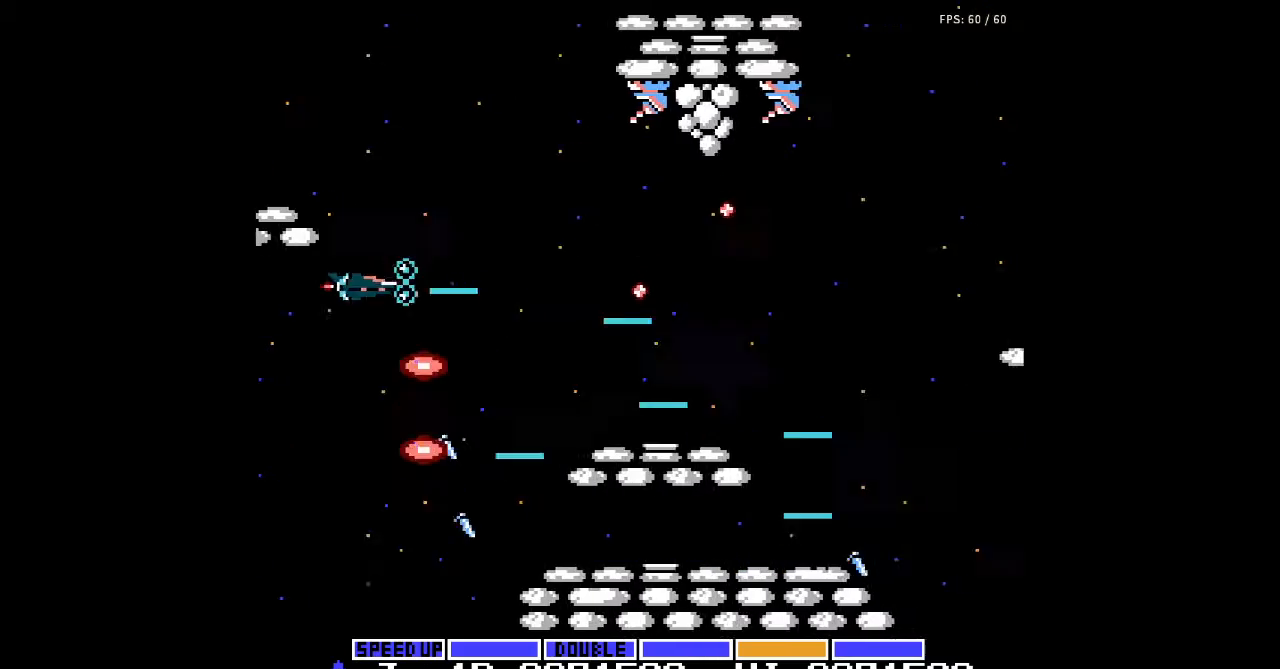
{"buttons": ["A"], "events": [[33, "A", "down"], [67, "A", "up"], [100, "A", "down"], [133, "DPAD_LEFT", "up"], [200, "A", "up"], [267, "A", "down"], [300, "DPAD_UP", "up"], [367, "A", "up"], [433, "A", "down"], [467, "A", "up"], [500, "A", "down"]]}
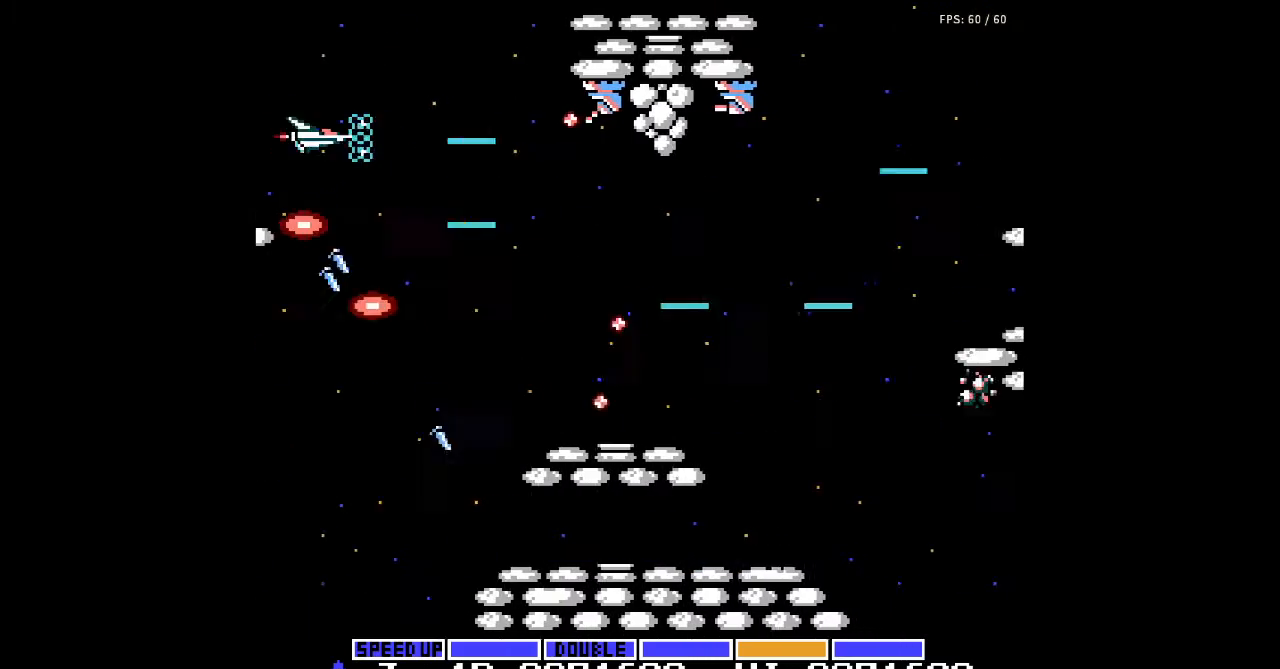
{"buttons": [], "events": [[33, "A", "up"], [100, "A", "down"], [167, "A", "up"], [200, "A", "down"], [233, "A", "up"], [267, "DPAD_UP", "down"], [300, "A", "down"], [367, "A", "up"], [367, "DPAD_UP", "up"], [400, "A", "down"], [433, "A", "up"]]}
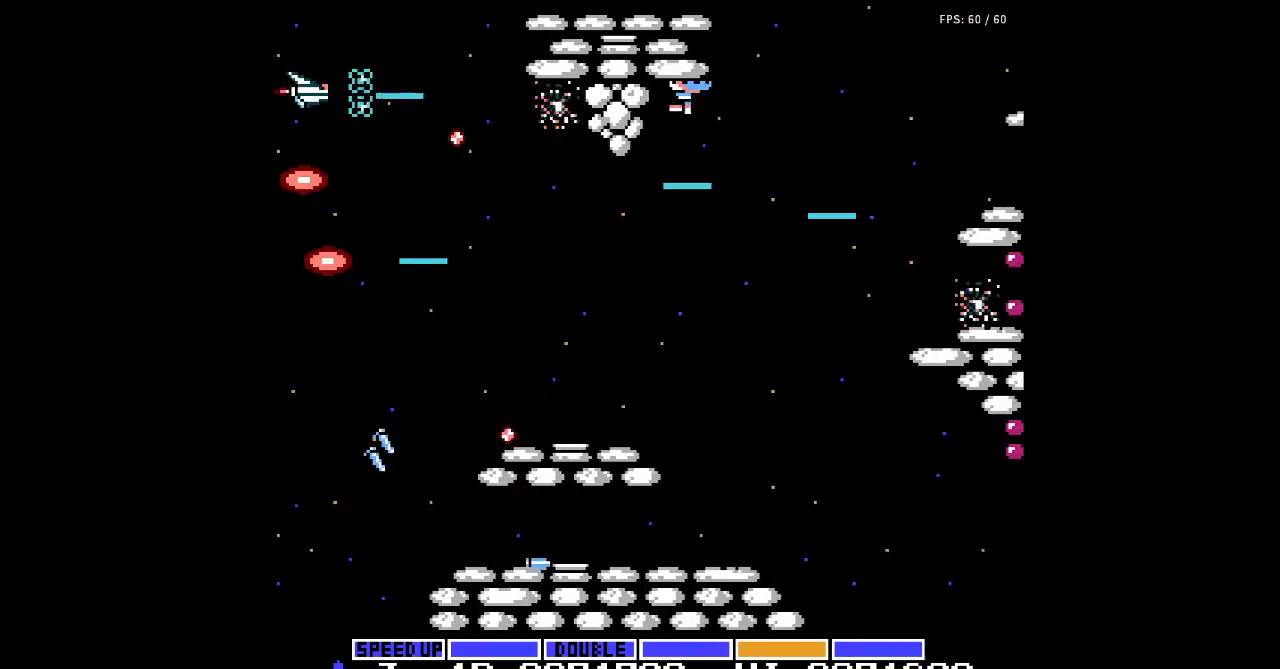
{"buttons": ["A", "DPAD_RIGHT"], "events": [[33, "A", "down"], [67, "A", "up"], [67, "DPAD_DOWN", "down"], [100, "A", "down"], [133, "A", "up"], [233, "A", "down"], [333, "A", "up"], [367, "A", "down"], [400, "A", "up"], [500, "A", "down"], [500, "DPAD_DOWN", "up"], [500, "DPAD_RIGHT", "down"]]}
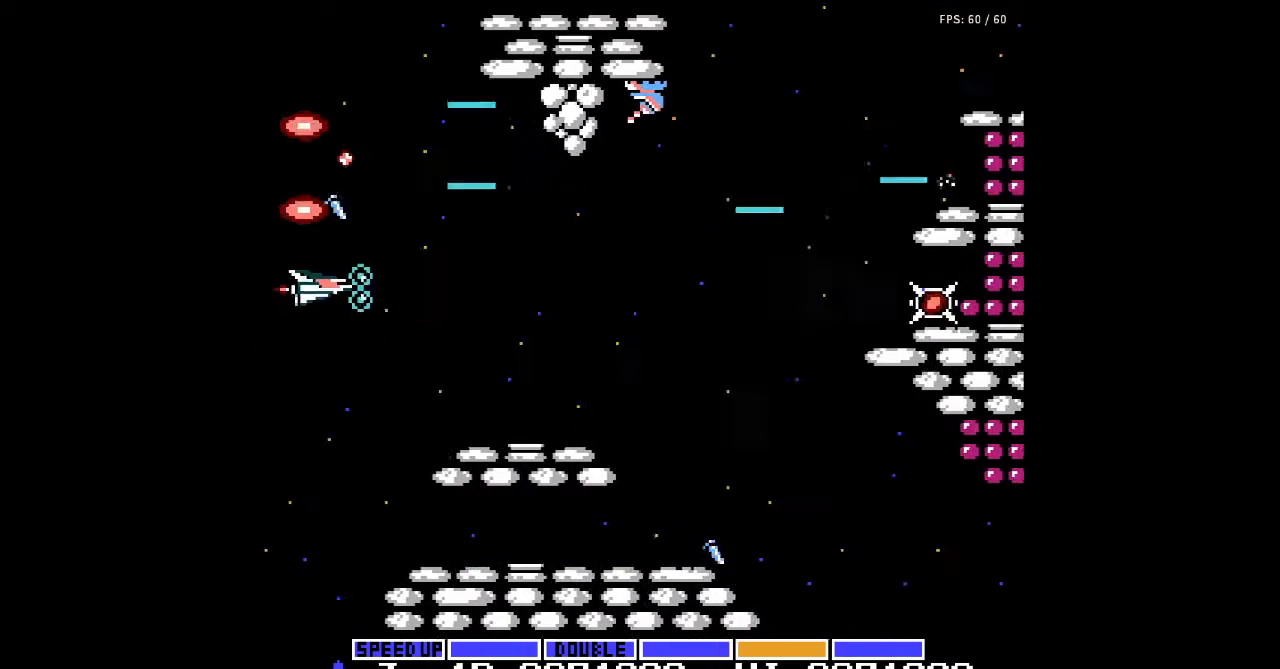
{"buttons": [], "events": [[67, "A", "up"], [133, "A", "down"], [233, "A", "up"], [267, "A", "down"], [300, "A", "up"], [333, "A", "down"], [333, "DPAD_DOWN", "down"], [433, "A", "up"], [433, "DPAD_DOWN", "up"], [433, "DPAD_RIGHT", "up"]]}
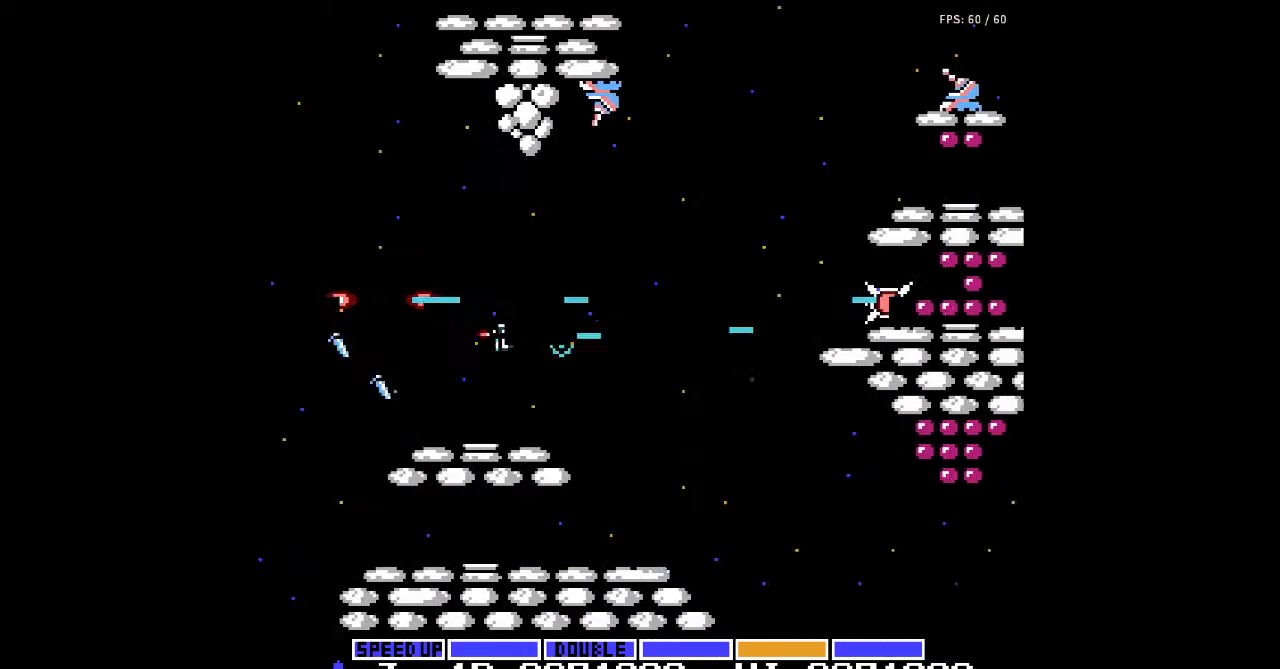
{"buttons": ["A", "DPAD_DOWN"], "events": [[33, "A", "down"], [67, "A", "up"], [100, "A", "down"], [133, "A", "up"], [167, "A", "down"], [200, "A", "up"], [233, "A", "down"], [233, "DPAD_RIGHT", "down"], [267, "A", "up"], [300, "DPAD_DOWN", "down"], [367, "A", "down"], [400, "A", "up"], [433, "A", "down"], [500, "DPAD_RIGHT", "up"]]}
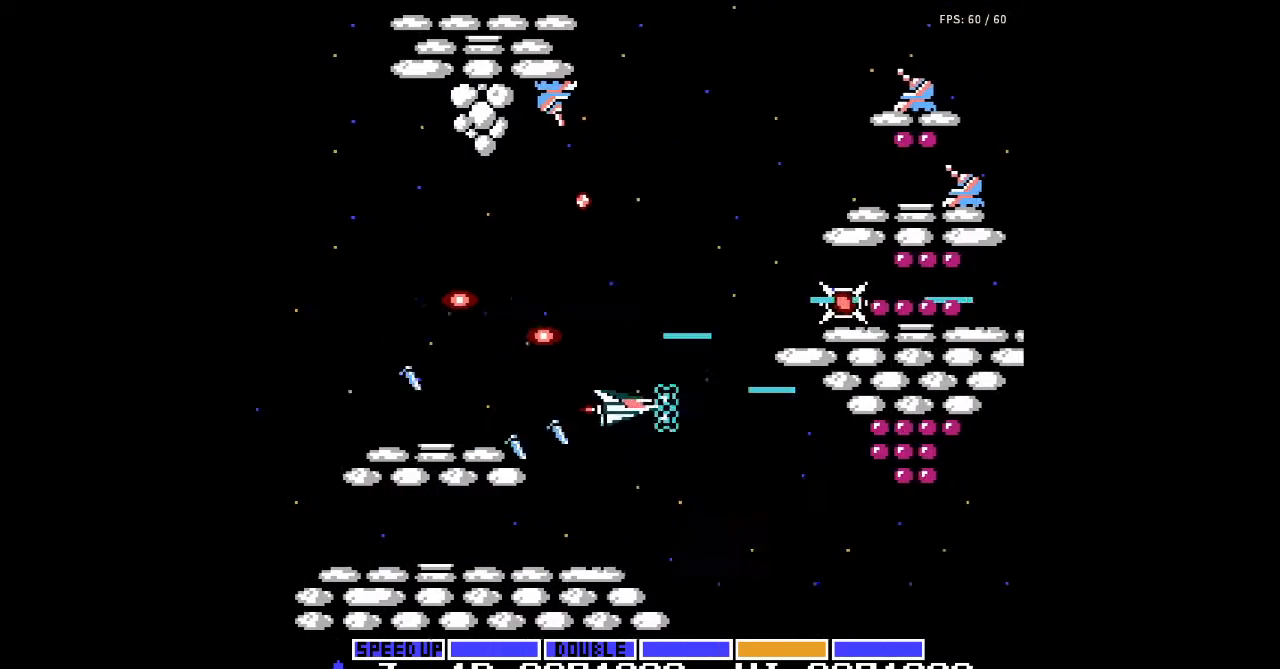
{"buttons": [], "events": [[33, "A", "up"], [33, "DPAD_DOWN", "up"], [67, "A", "down"], [167, "A", "up"], [200, "A", "down"], [200, "DPAD_DOWN", "down"], [267, "DPAD_RIGHT", "down"], [300, "A", "up"], [333, "A", "down"], [333, "DPAD_DOWN", "up"], [333, "DPAD_RIGHT", "up"], [500, "A", "up"]]}
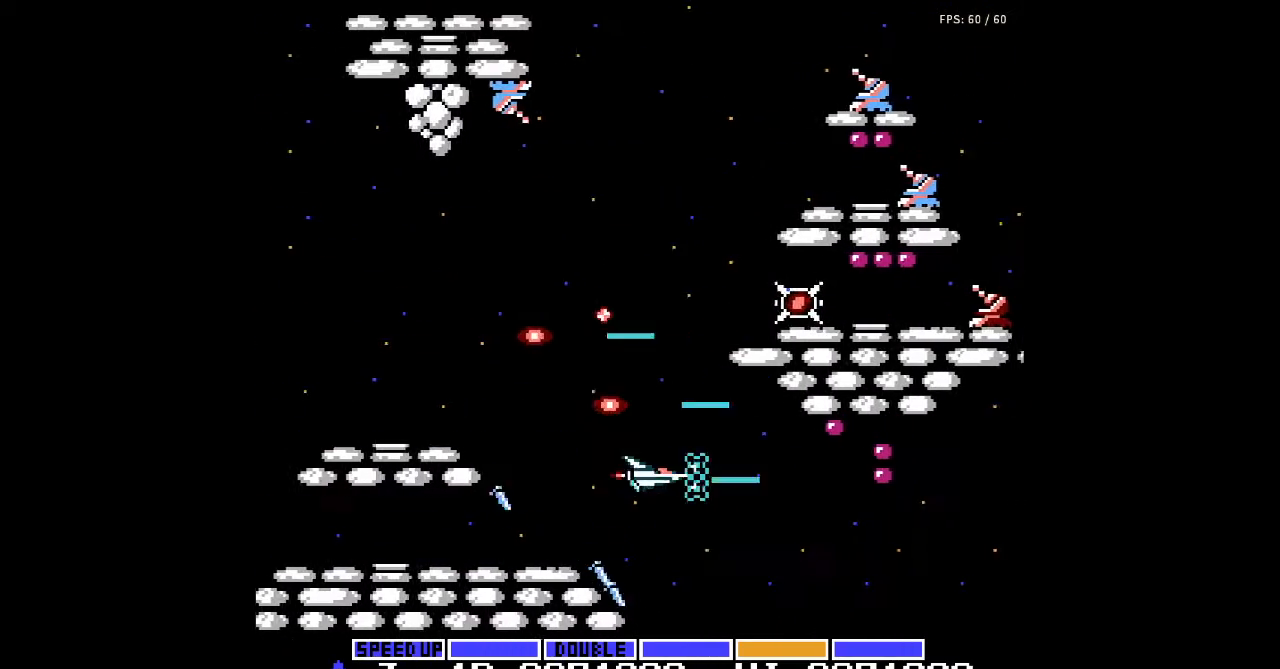
{"buttons": ["A"], "events": [[33, "A", "down"], [33, "DPAD_DOWN", "down"], [67, "A", "up"], [100, "A", "down"], [133, "A", "up"], [133, "DPAD_RIGHT", "down"], [167, "A", "down"], [167, "DPAD_DOWN", "up"], [200, "A", "up"], [200, "DPAD_RIGHT", "up"], [233, "A", "down"], [333, "DPAD_DOWN", "down"], [367, "A", "up"], [367, "DPAD_DOWN", "up"], [500, "A", "down"]]}
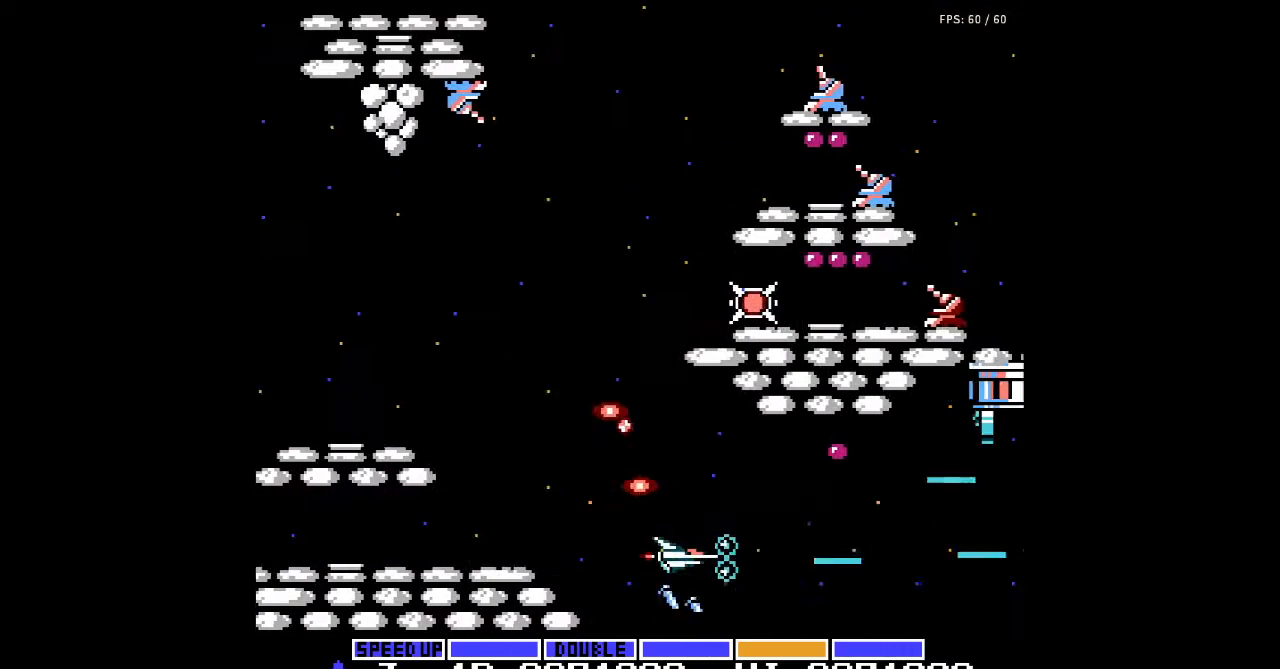
{"buttons": ["DPAD_UP"], "events": [[67, "A", "up"], [67, "DPAD_RIGHT", "down"], [133, "DPAD_DOWN", "down"], [200, "A", "down"], [200, "DPAD_DOWN", "up"], [267, "DPAD_RIGHT", "up"], [333, "A", "up"], [367, "A", "down"], [433, "DPAD_UP", "down"], [467, "A", "up"]]}
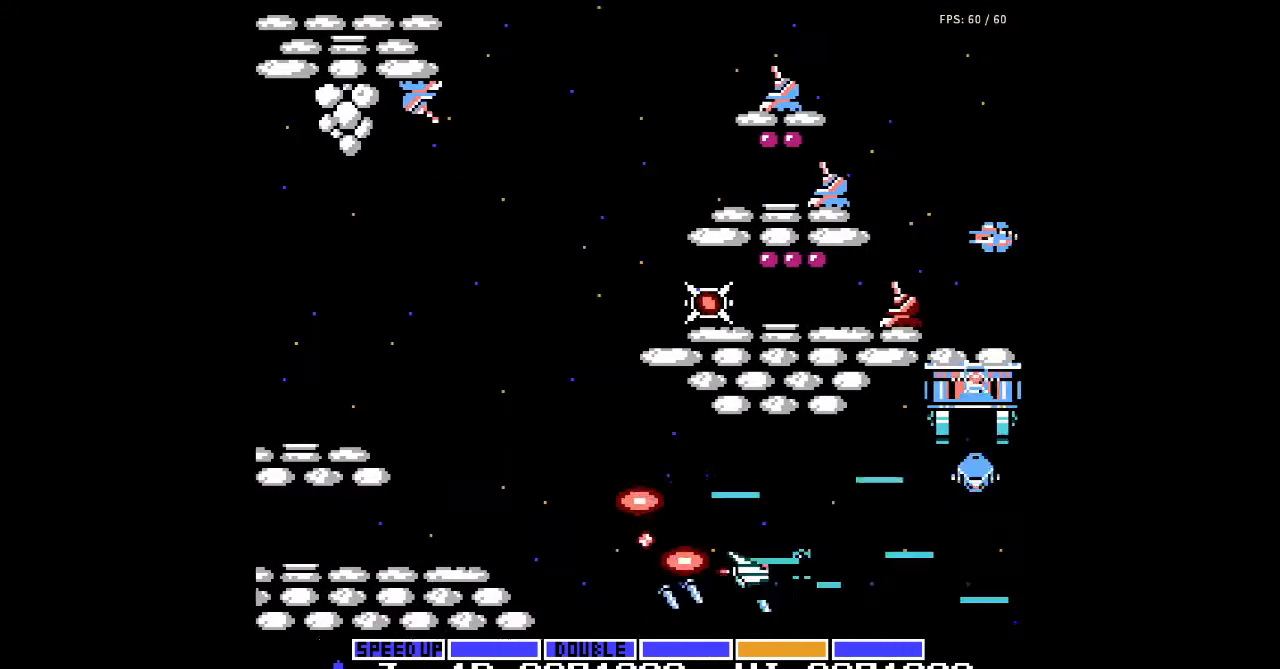
{"buttons": ["DPAD_LEFT"], "events": [[33, "DPAD_LEFT", "down"], [100, "A", "down"], [133, "A", "up"], [133, "DPAD_UP", "up"], [167, "A", "down"], [200, "A", "up"], [233, "A", "down"], [267, "A", "up"], [300, "A", "down"], [300, "DPAD_LEFT", "up"], [333, "A", "up"], [433, "DPAD_LEFT", "down"], [467, "A", "down"], [500, "A", "up"]]}
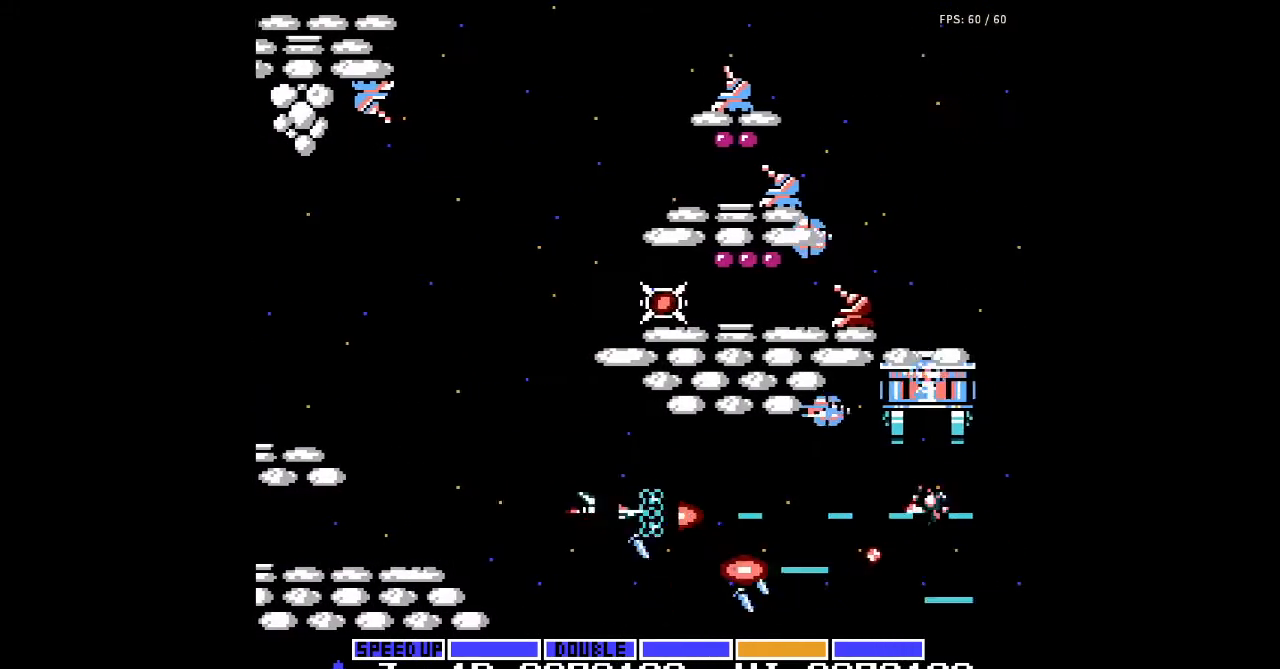
{"buttons": ["A"], "events": [[33, "A", "down"], [100, "A", "up"], [200, "A", "down"], [233, "A", "up"], [233, "DPAD_UP", "down"], [300, "DPAD_LEFT", "up"], [333, "A", "down"], [333, "DPAD_UP", "up"], [467, "A", "up"], [500, "A", "down"]]}
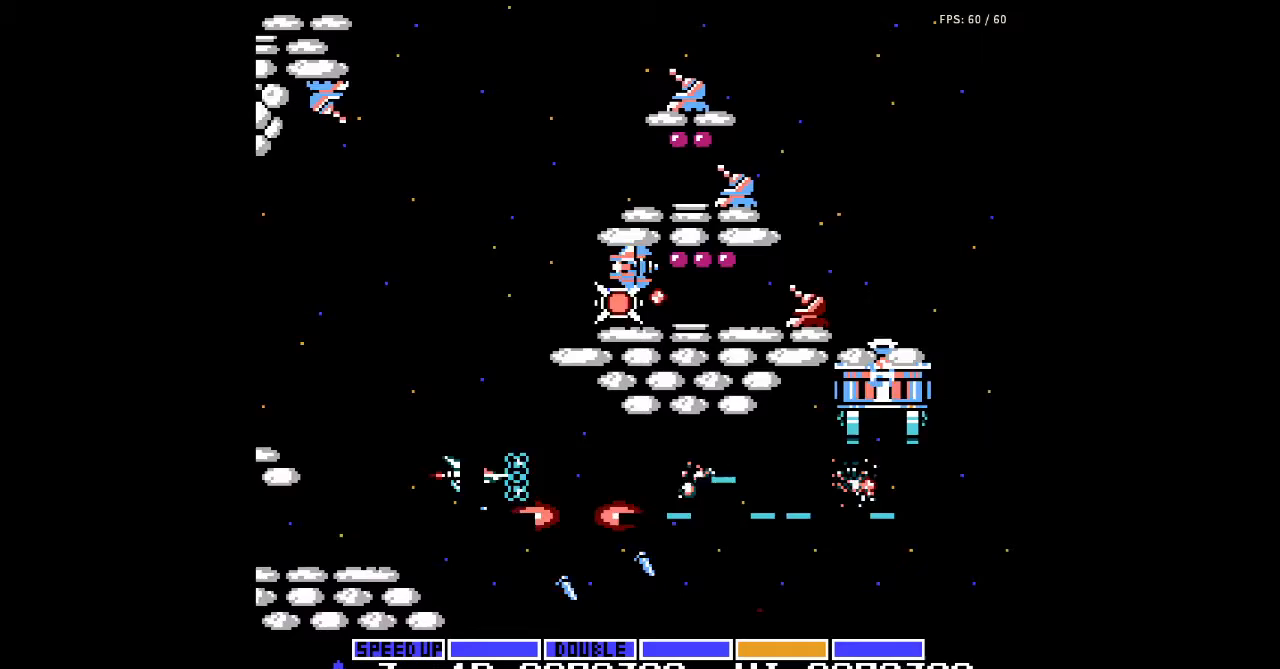
{"buttons": ["A", "DPAD_UP"], "events": [[67, "A", "up"], [100, "A", "down"], [133, "A", "up"], [233, "A", "down"], [333, "A", "up"], [367, "A", "down"], [400, "DPAD_RIGHT", "down"], [433, "A", "up"], [433, "DPAD_RIGHT", "up"], [467, "DPAD_UP", "down"], [500, "A", "down"]]}
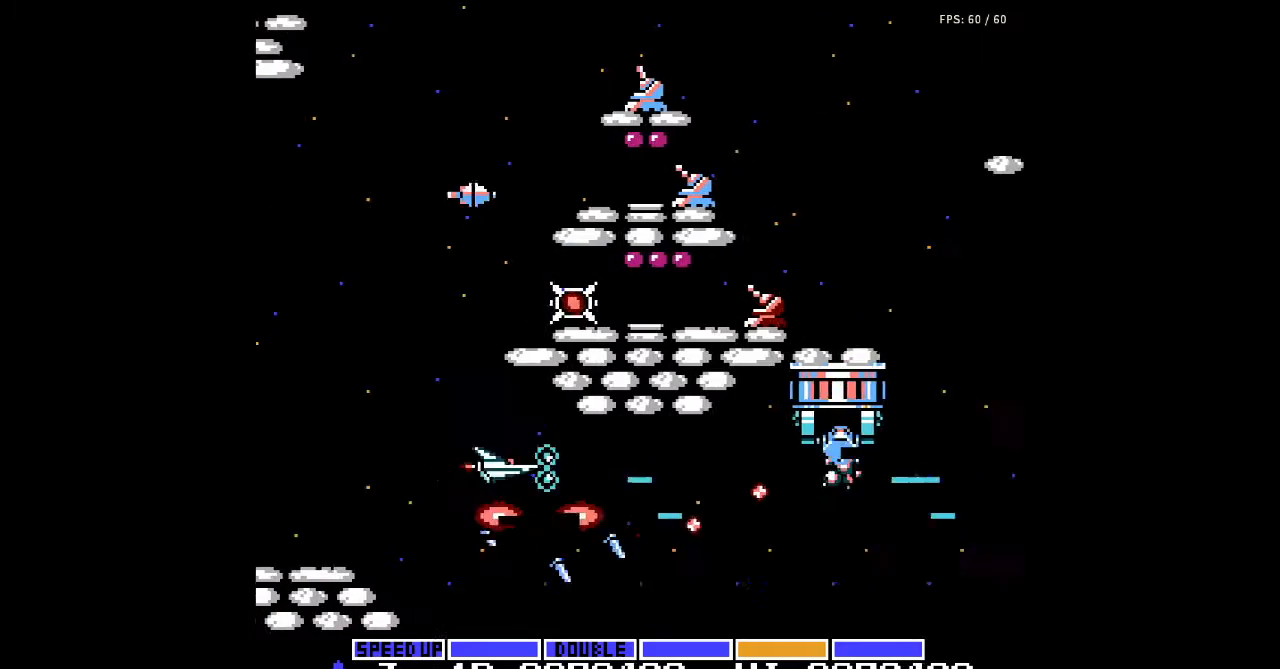
{"buttons": [], "events": [[100, "DPAD_UP", "up"], [233, "A", "up"], [233, "DPAD_DOWN", "down"], [333, "A", "down"], [367, "DPAD_DOWN", "up"], [467, "A", "up"]]}
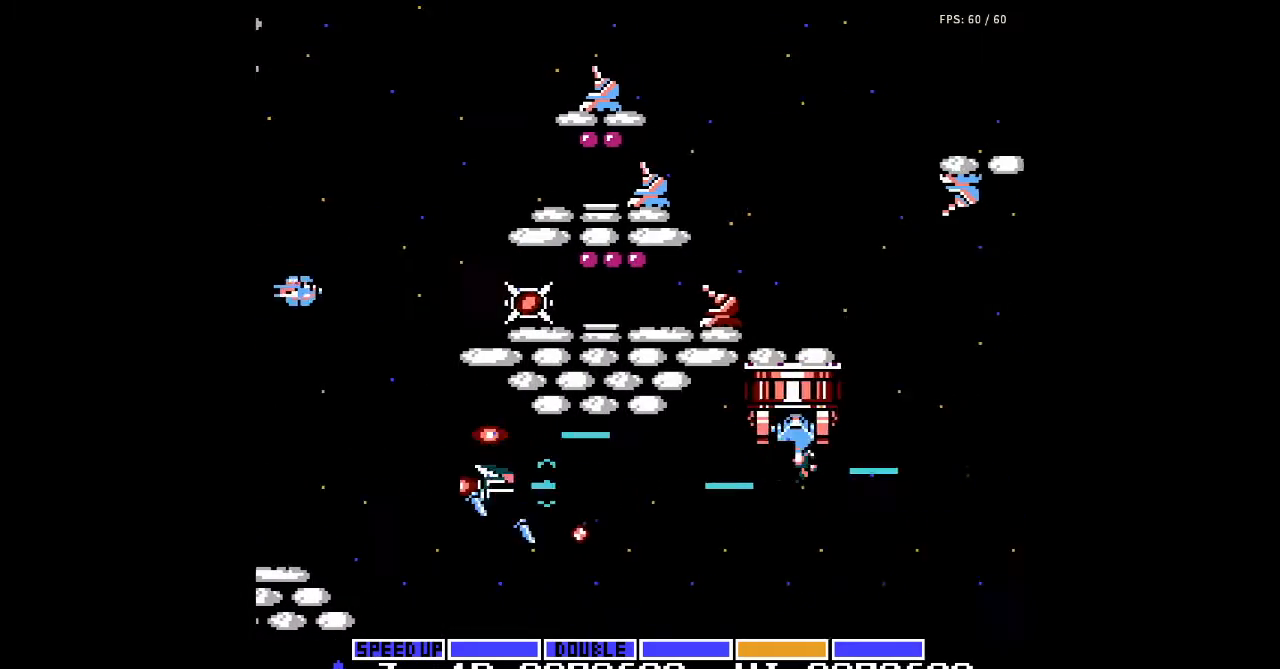
{"buttons": ["A"], "events": [[33, "DPAD_LEFT", "down"], [67, "A", "down"], [167, "A", "up"], [233, "DPAD_LEFT", "up"], [300, "A", "down"], [367, "A", "up"], [400, "A", "down"]]}
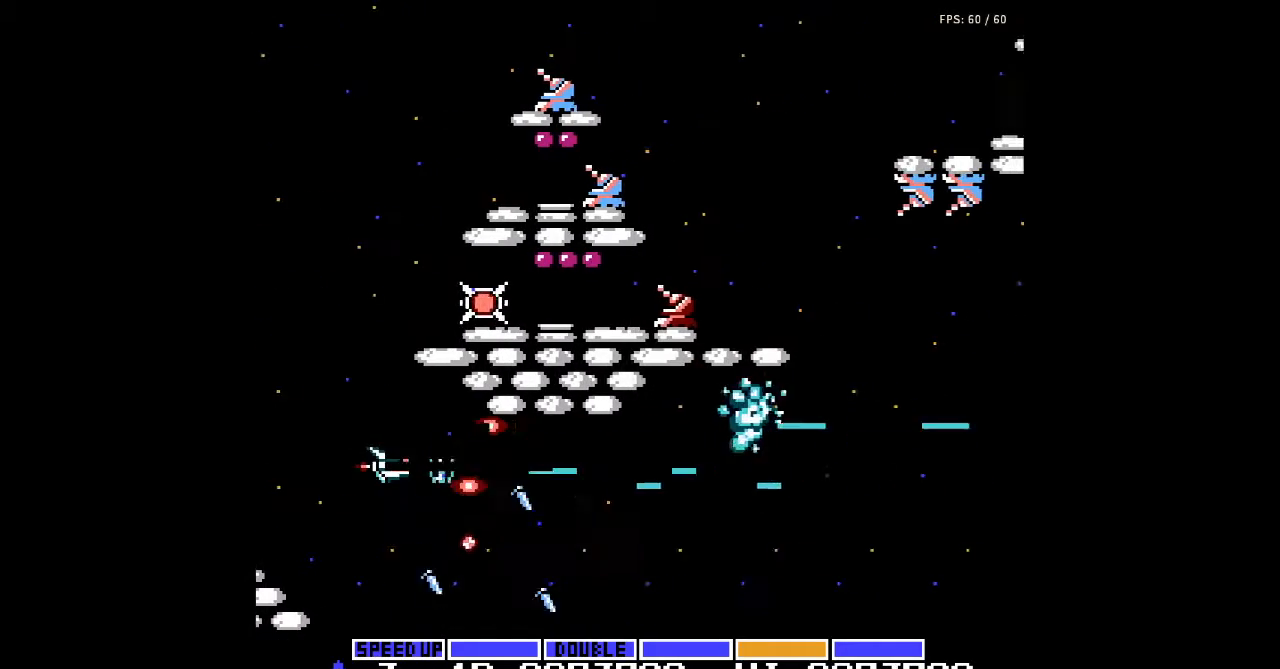
{"buttons": ["DPAD_RIGHT"], "events": [[33, "A", "up"], [233, "DPAD_RIGHT", "down"], [367, "A", "down"], [467, "A", "up"]]}